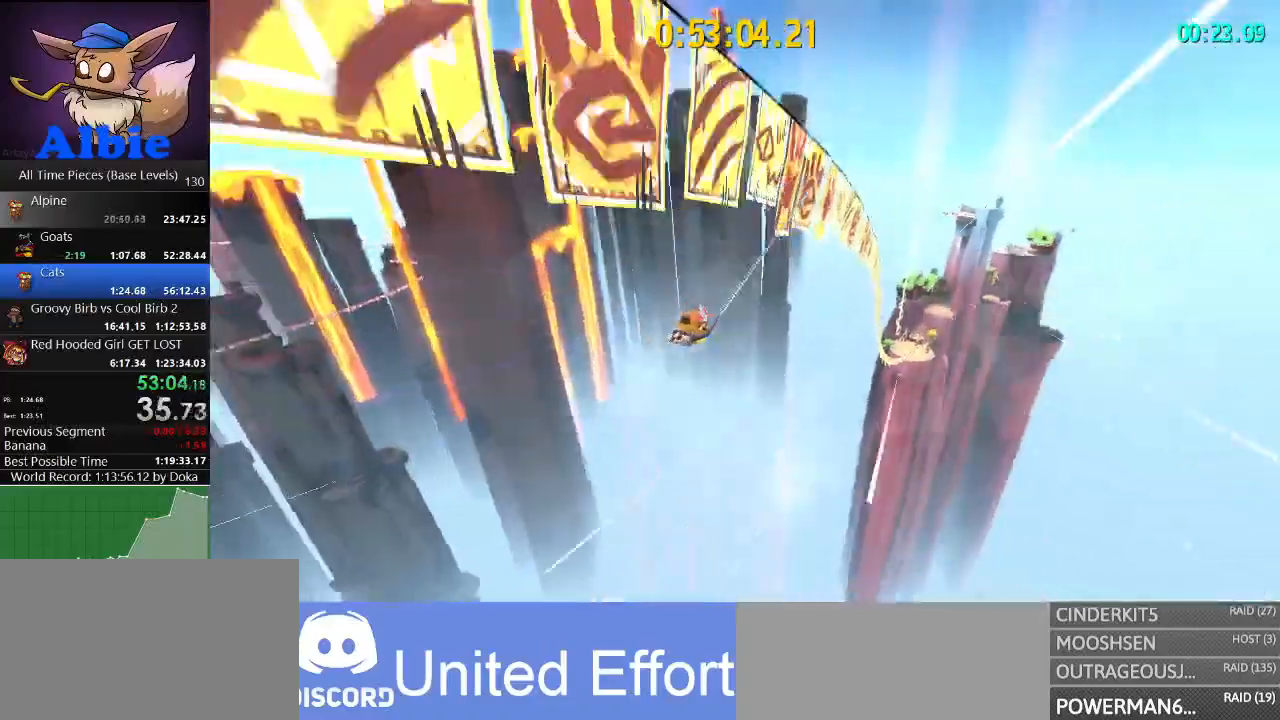
Gameplay with keyboard and mouse; each line is a JSON object with the keys and mouse buttons held at the frame after it. "events" lists presses ("down") and releases ("up") of "1", "2", "3", "4", "5", "a", "alt", "c", "caps_lock", "ctrl", "d", "e", "f", "g", "q", "r", "s", "shift", "space", "t", "tab", "v", "w", "x", "z", "mouse_left", "mouse_wheel" and "mouse_right" between this image and that frame as [ms after this image, input, new state], when the widget could be followed in between. "mouse_left", "mouse_wheel", "mouse_right" = the "left", "wheel", "right" buttons of the "mouse" list. No other keys are recorded. "wheel" means that the mouse wheel is clicked or scrolled. "mouse_move" is the direction in which the mouse moves at that frame (one of eight, or "still"), when it could be read.
{"keys": [], "mouse": [], "mouse_move": "still", "events": []}
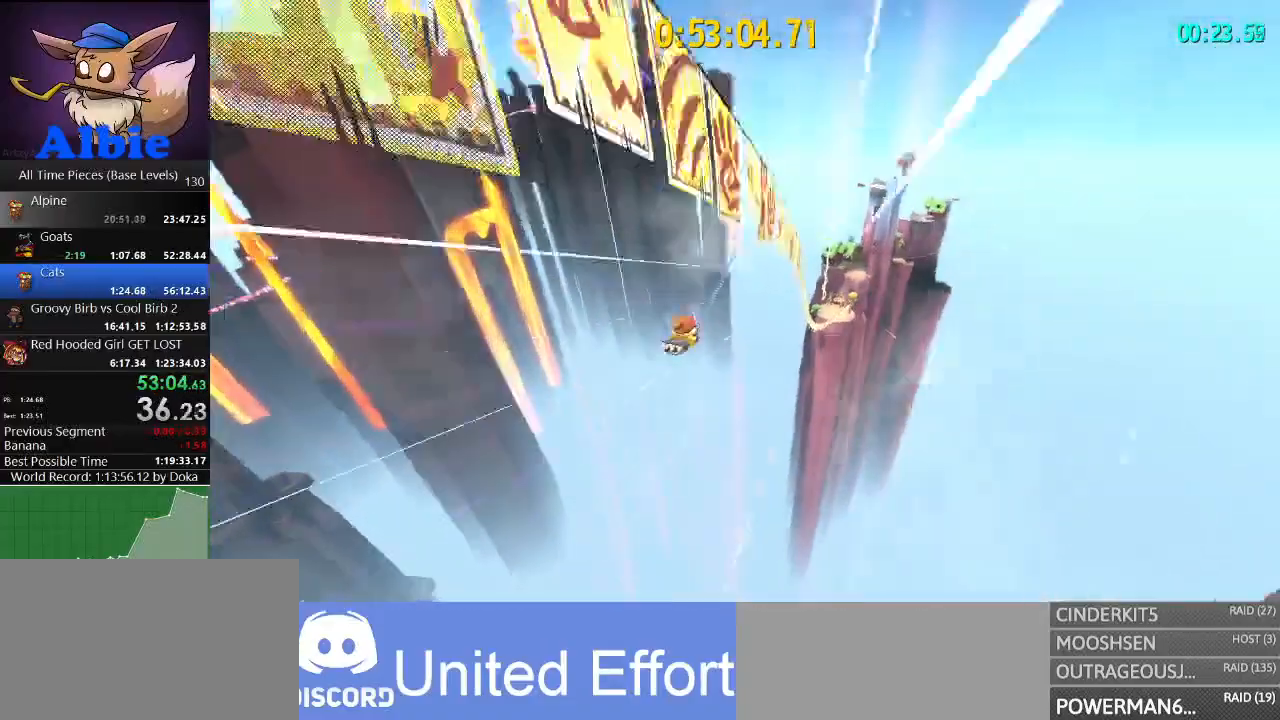
{"keys": [], "mouse": [], "mouse_move": "still", "events": []}
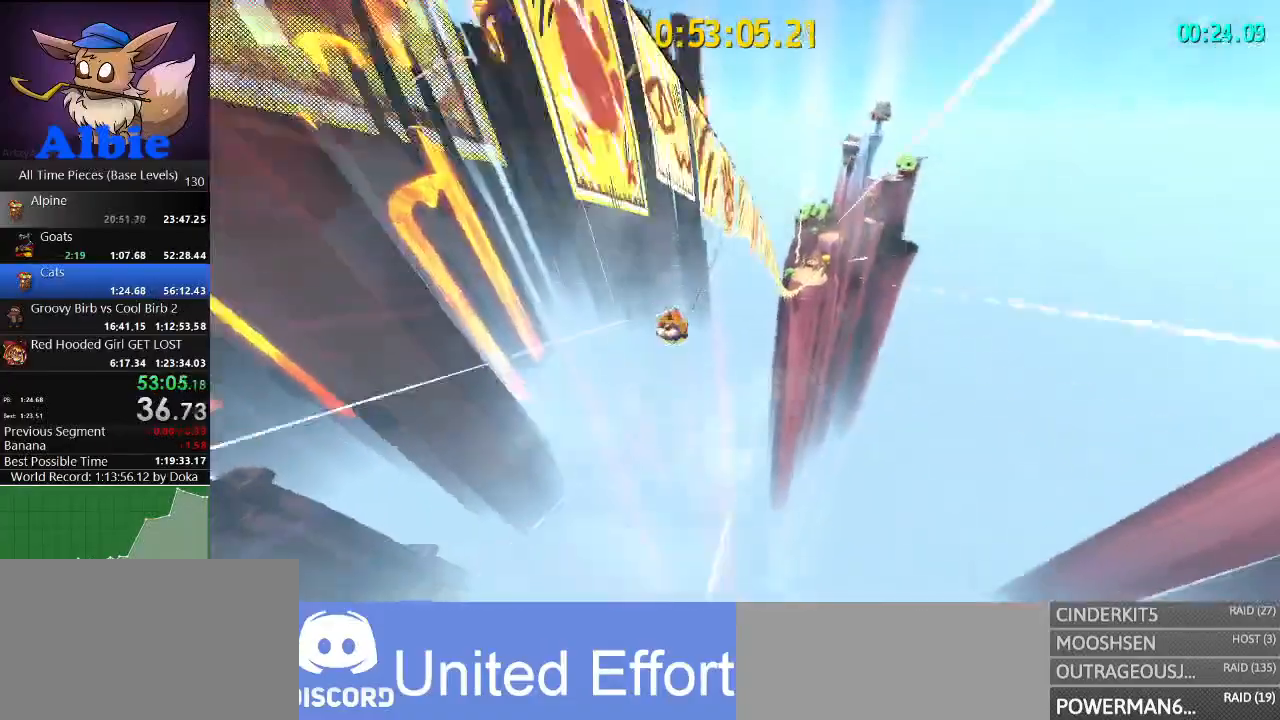
{"keys": [], "mouse": [], "mouse_move": "still", "events": []}
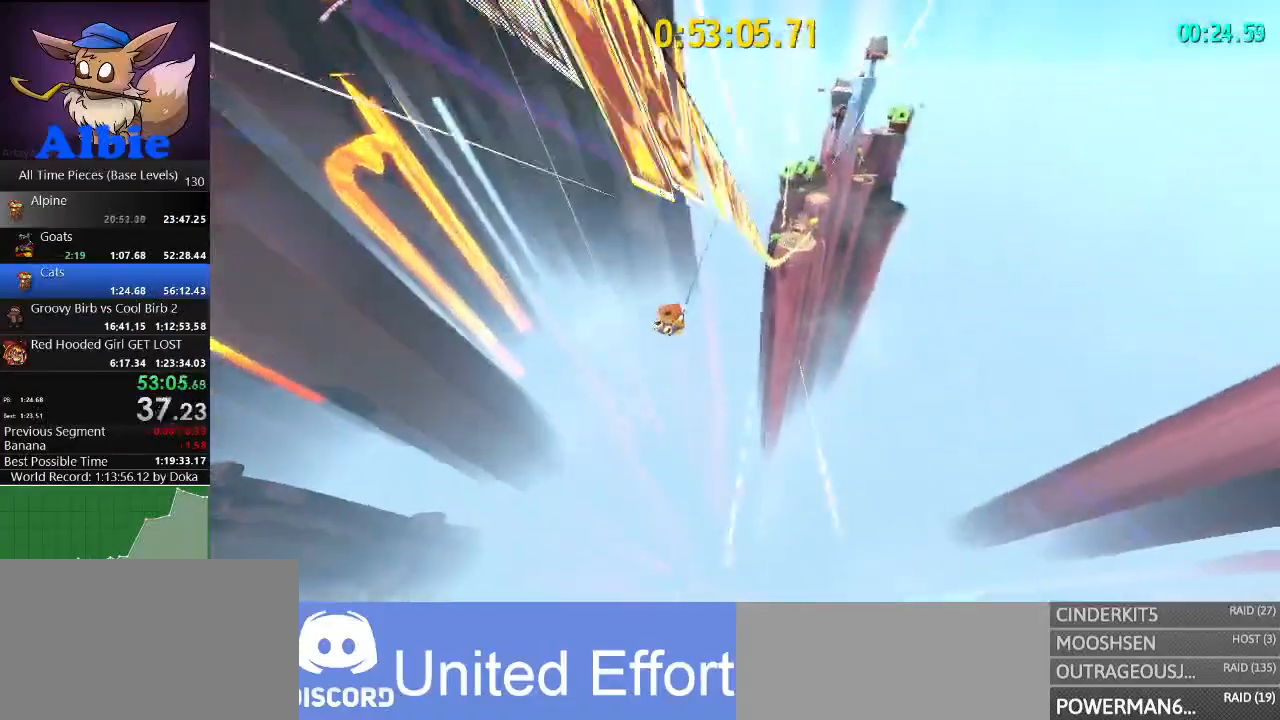
{"keys": [], "mouse": [], "mouse_move": "still", "events": []}
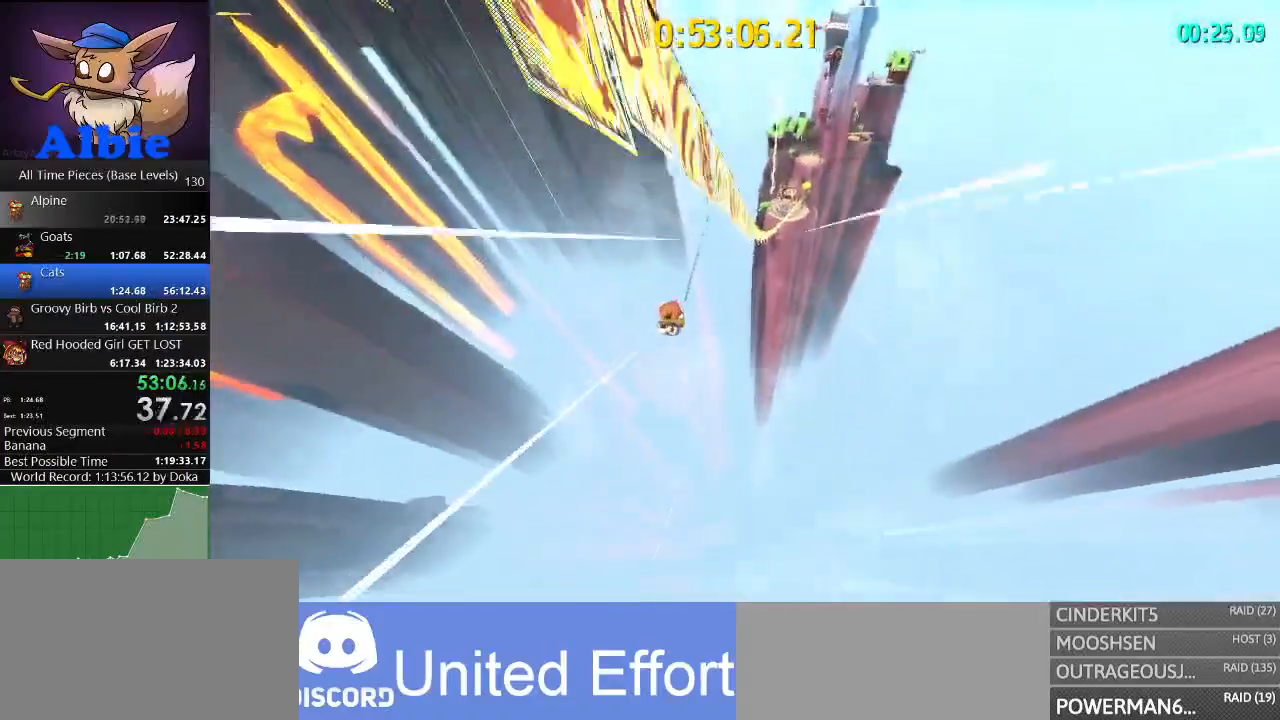
{"keys": [], "mouse": [], "mouse_move": "still", "events": []}
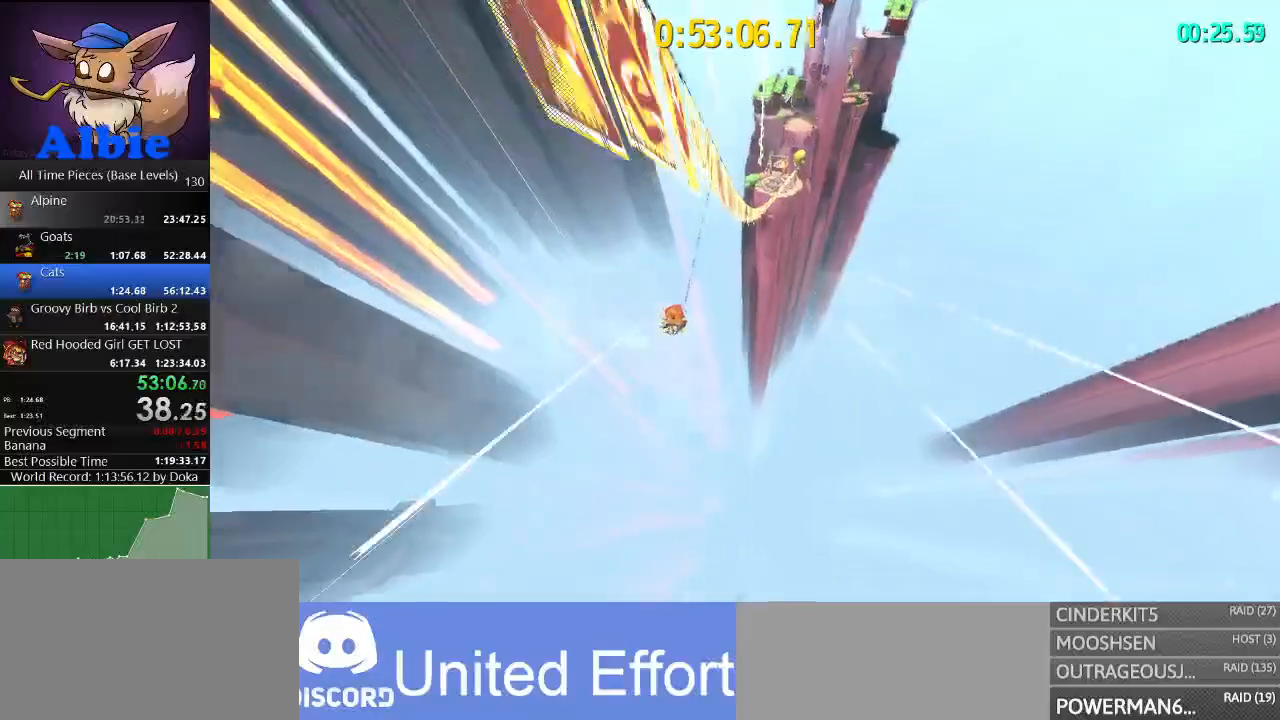
{"keys": [], "mouse": [], "mouse_move": "still", "events": []}
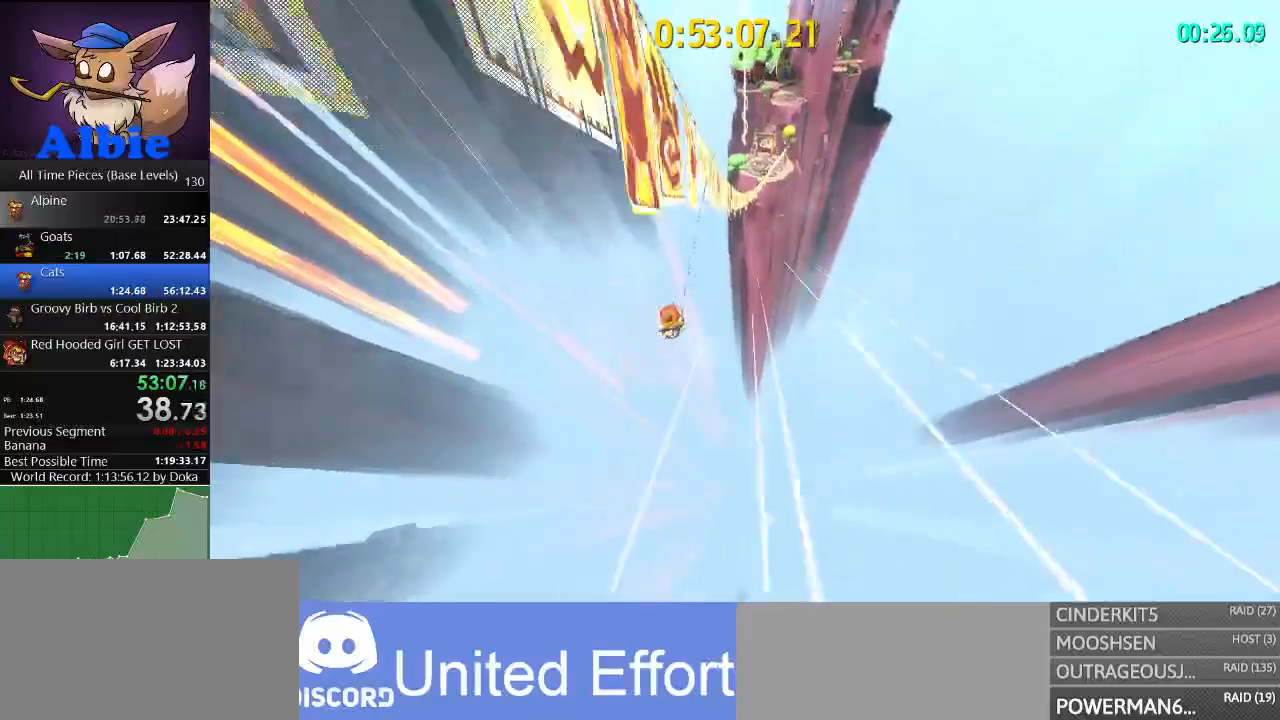
{"keys": [], "mouse": [], "mouse_move": "still", "events": []}
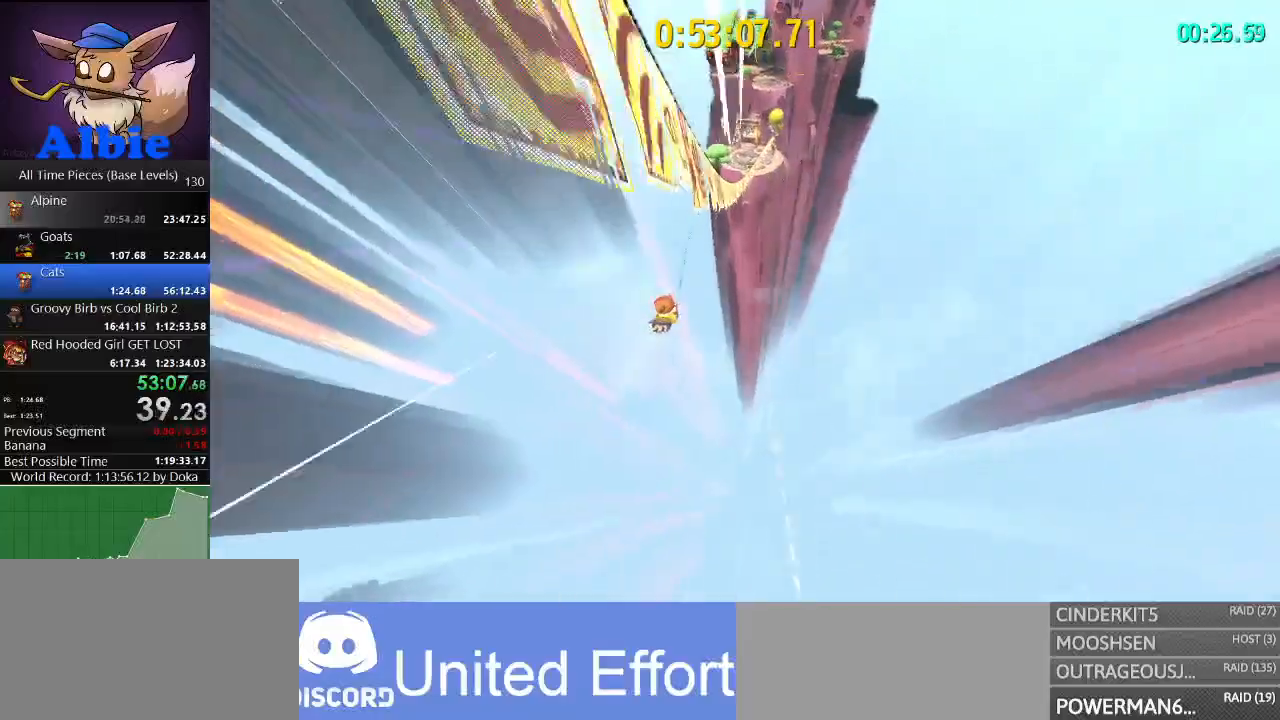
{"keys": [], "mouse": [], "mouse_move": "still", "events": []}
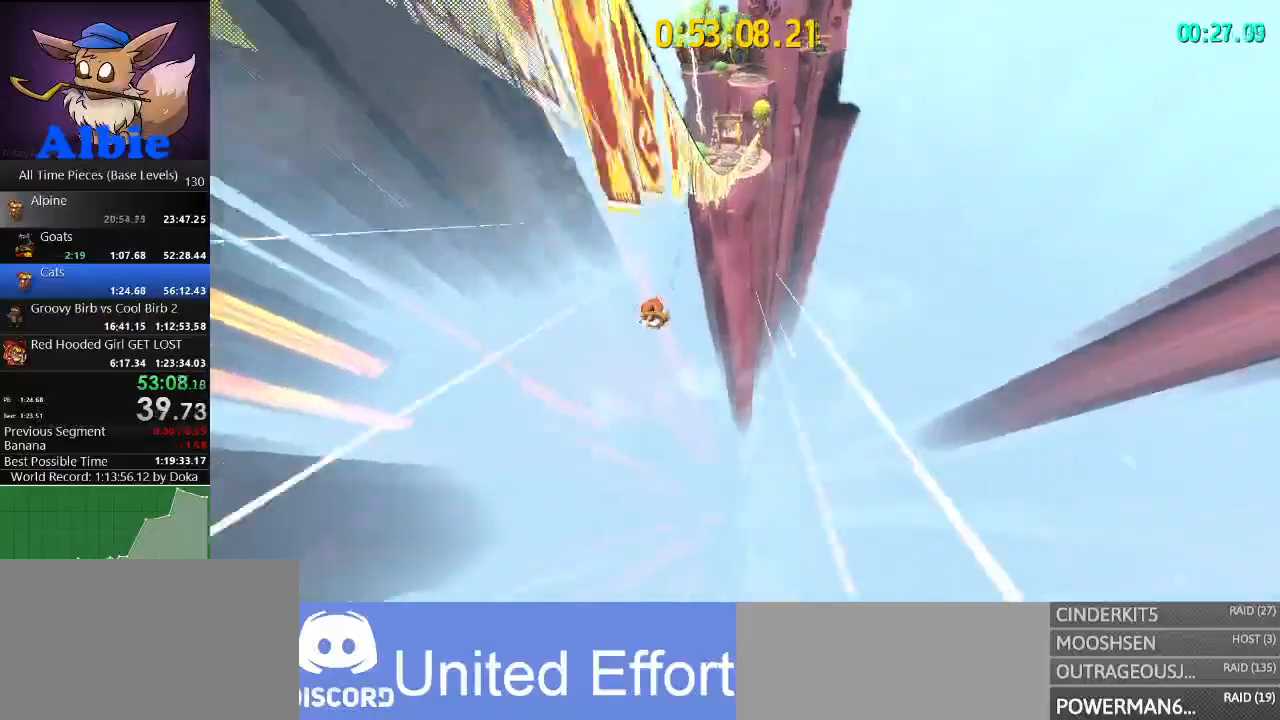
{"keys": [], "mouse": [], "mouse_move": "still", "events": []}
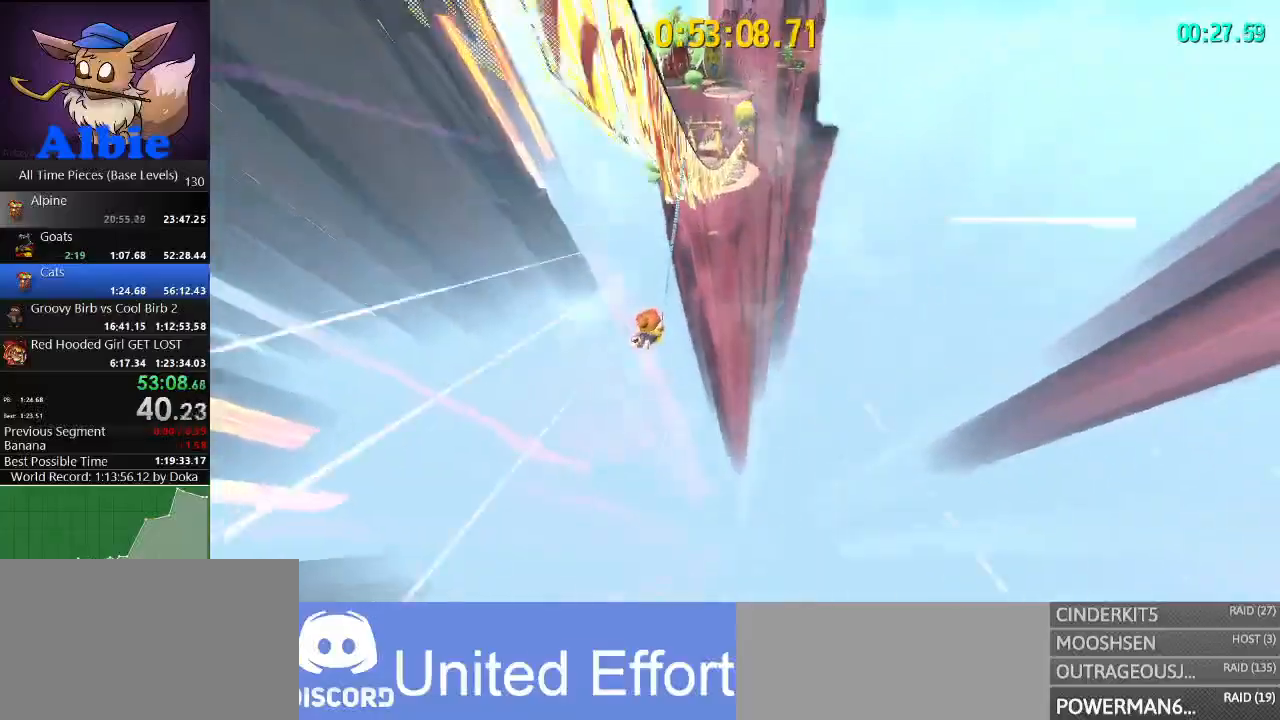
{"keys": [], "mouse": [], "mouse_move": "still", "events": []}
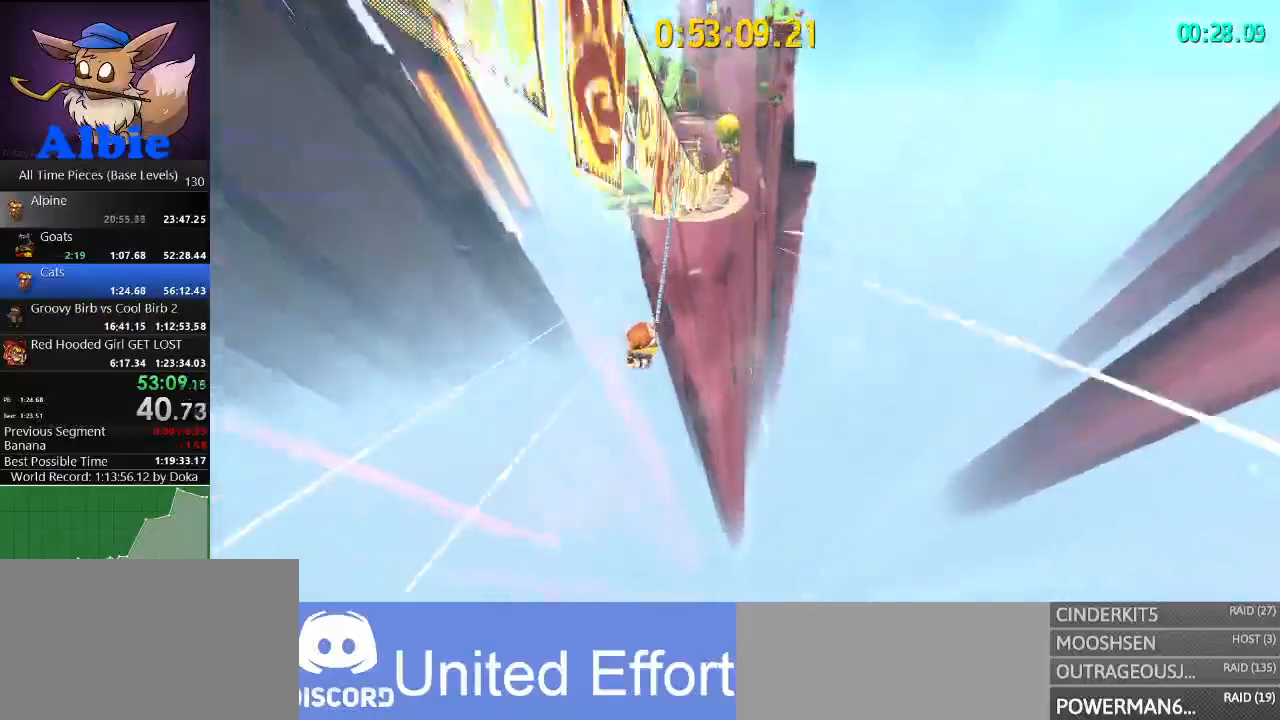
{"keys": ["a", "w"], "mouse": [], "mouse_move": "still", "events": [[400, "w", "down"], [433, "a", "down"]]}
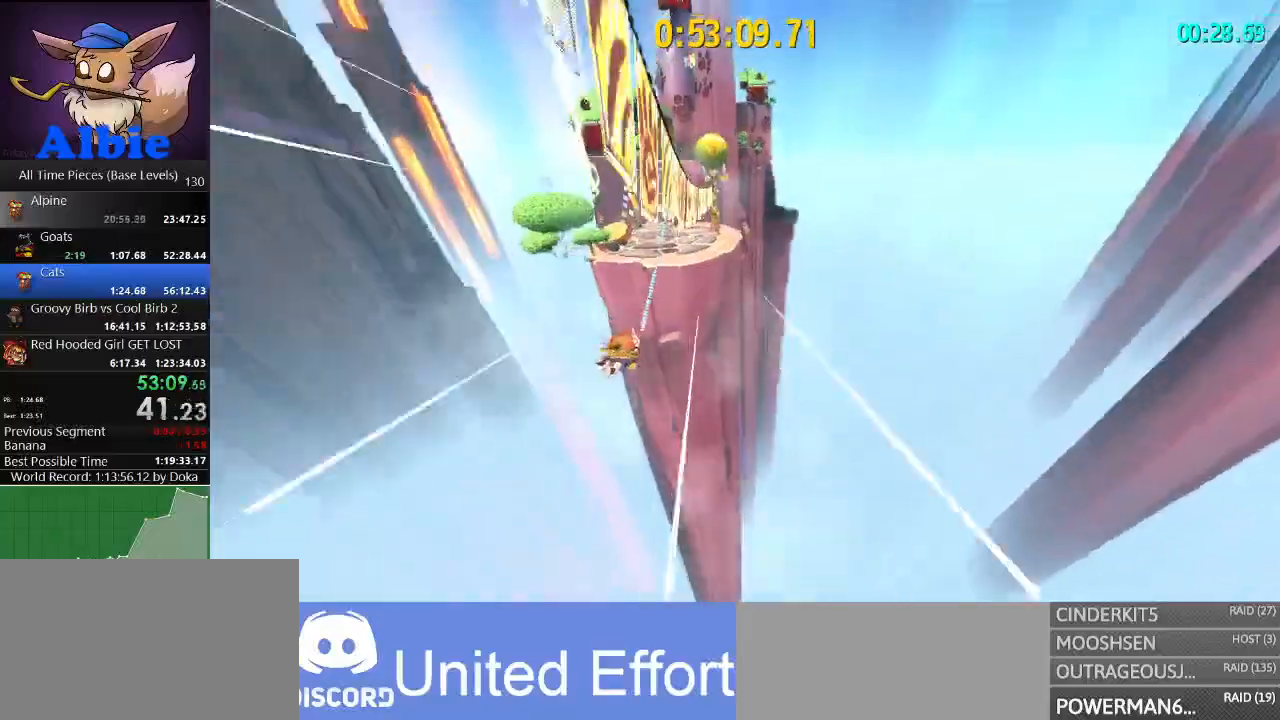
{"keys": ["a"], "mouse": [], "mouse_move": "still", "events": [[367, "w", "up"]]}
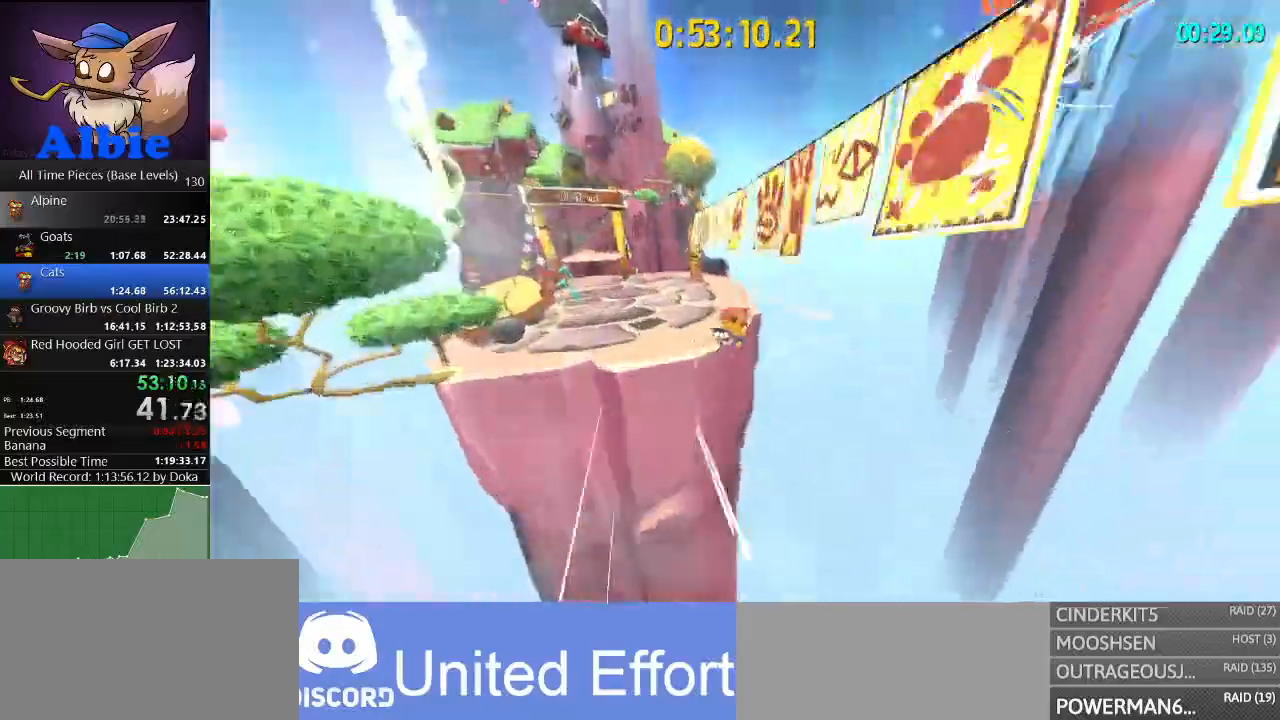
{"keys": ["a"], "mouse": [], "mouse_move": "still", "events": []}
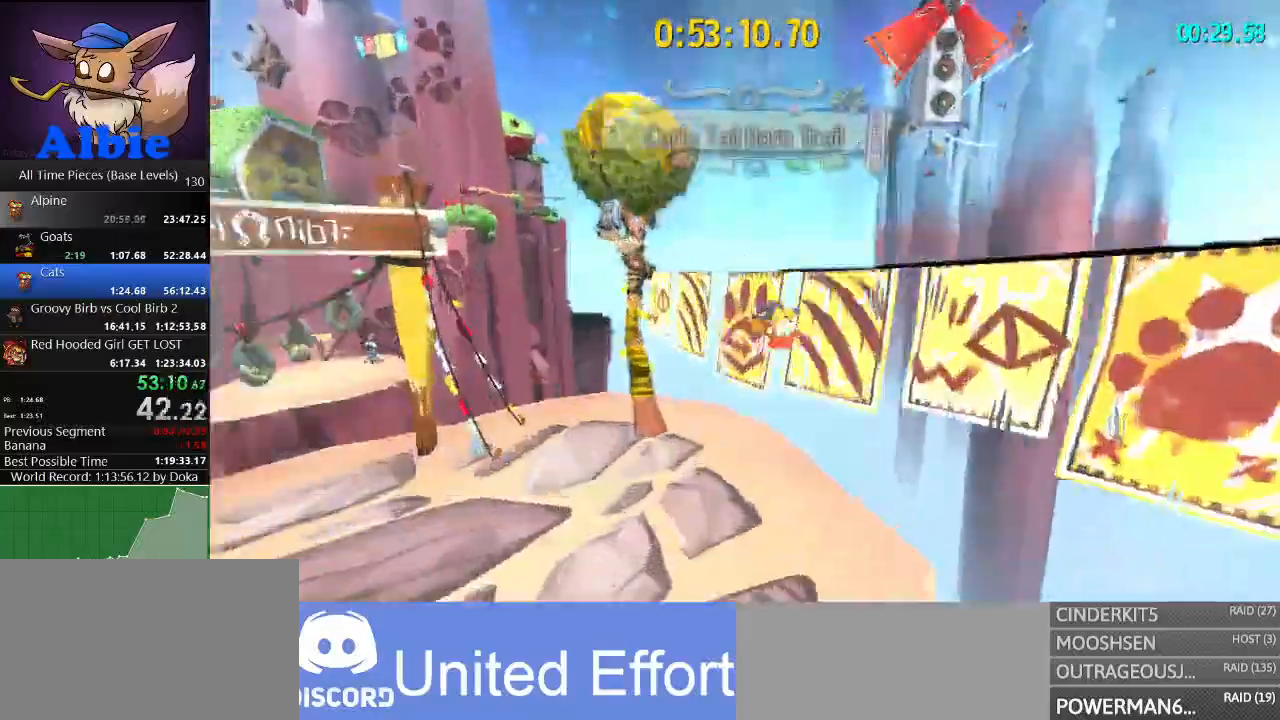
{"keys": ["a"], "mouse": [], "mouse_move": "left", "events": [[67, "s", "down"], [267, "s", "up"]]}
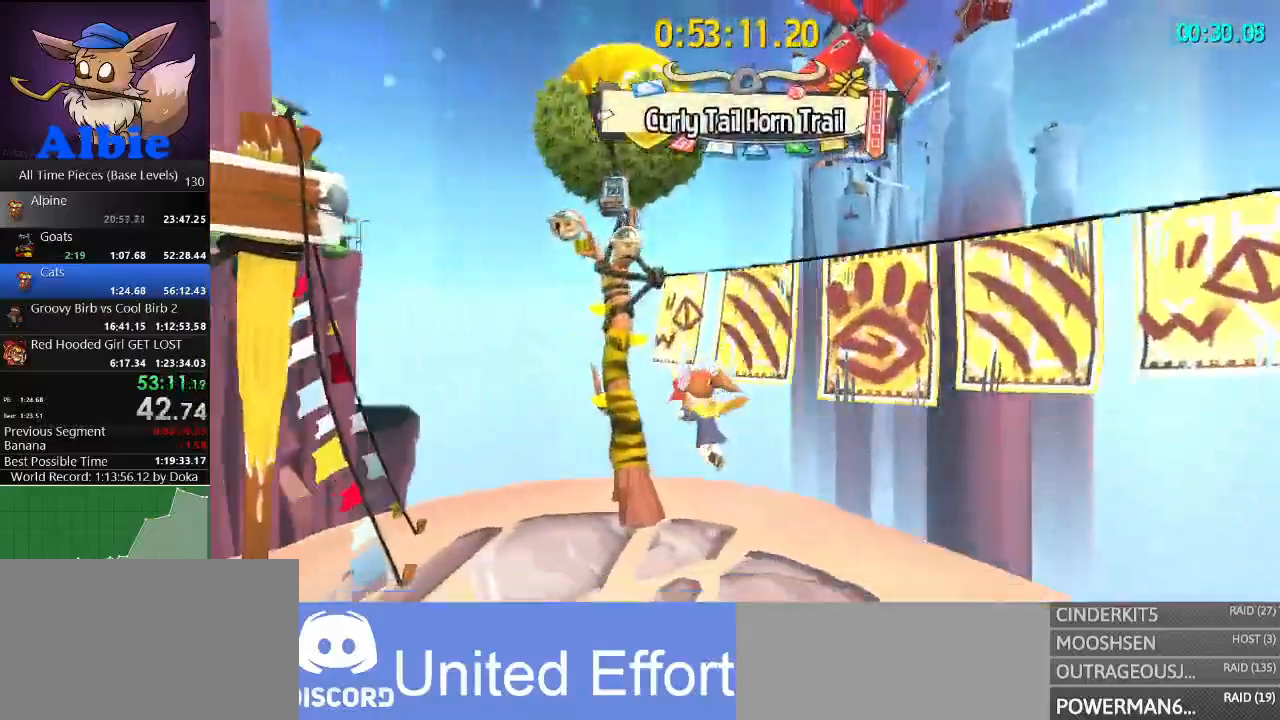
{"keys": ["a", "w"], "mouse": [], "mouse_move": "left", "events": [[433, "w", "down"]]}
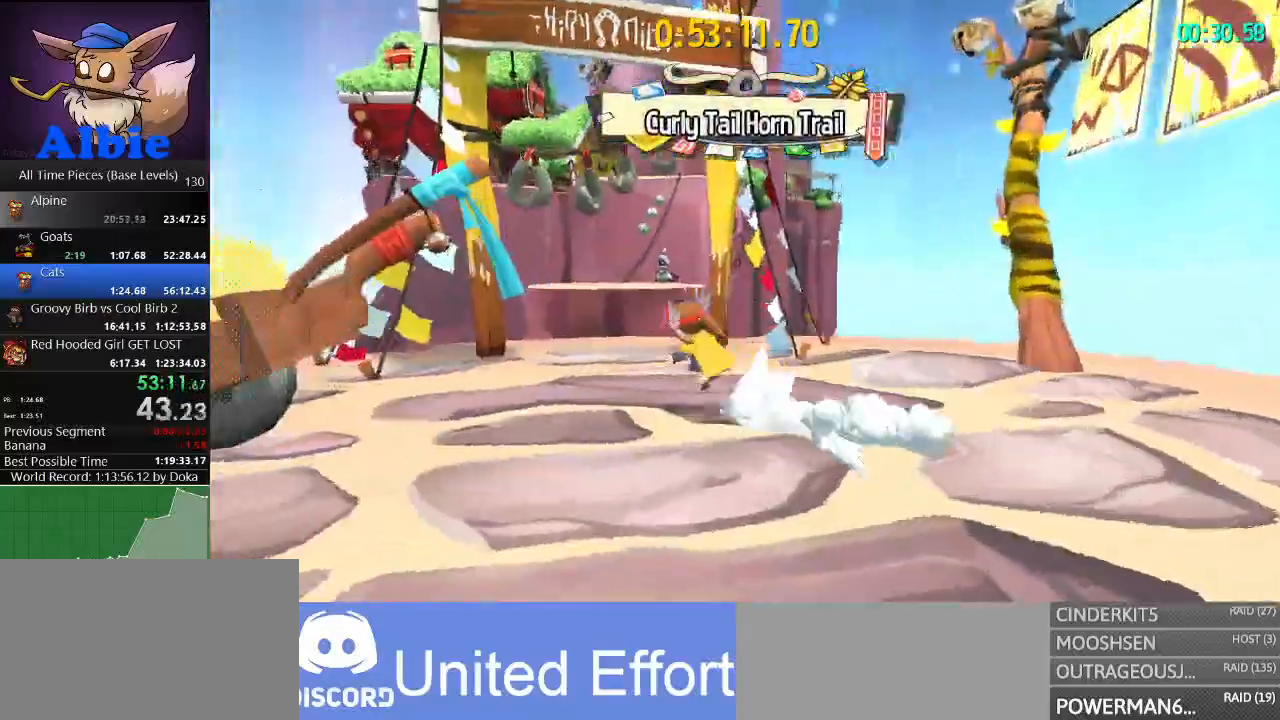
{"keys": ["a", "space", "w"], "mouse": [], "mouse_move": "still", "events": [[67, "a", "up"], [300, "space", "down"], [467, "a", "down"]]}
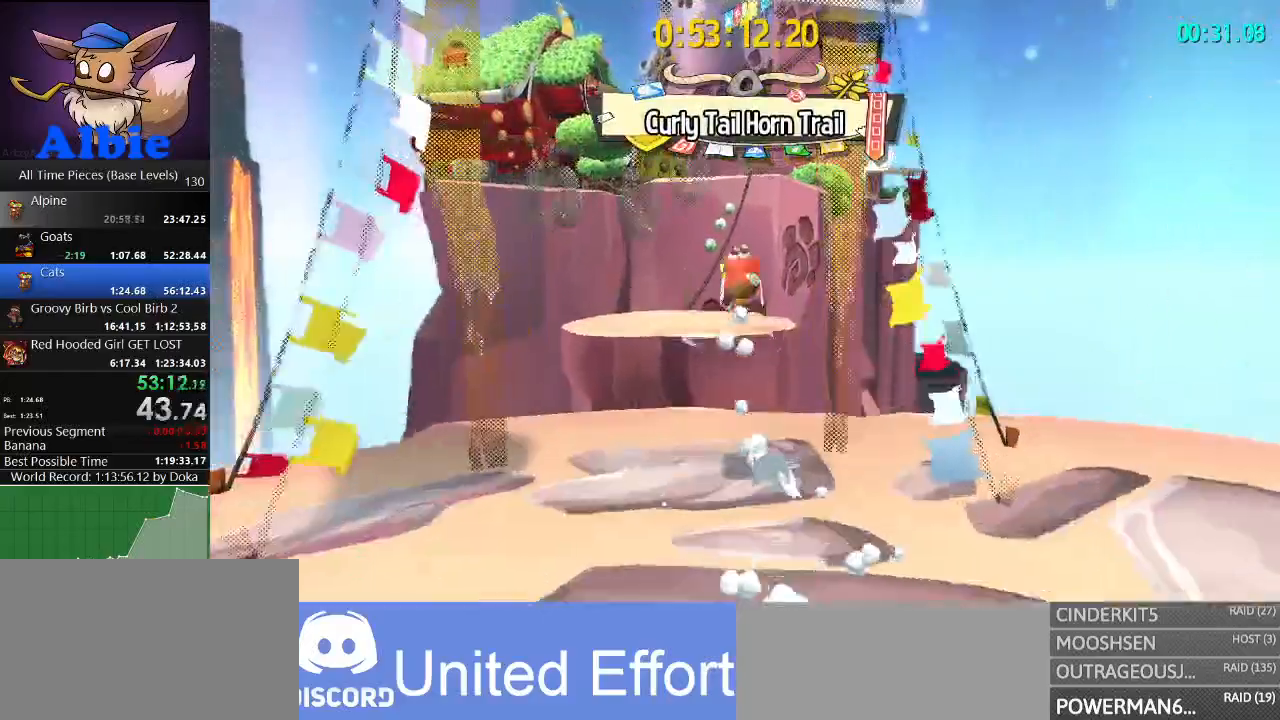
{"keys": ["w"], "mouse": [], "mouse_move": "right", "events": [[33, "space", "up"], [200, "a", "up"]]}
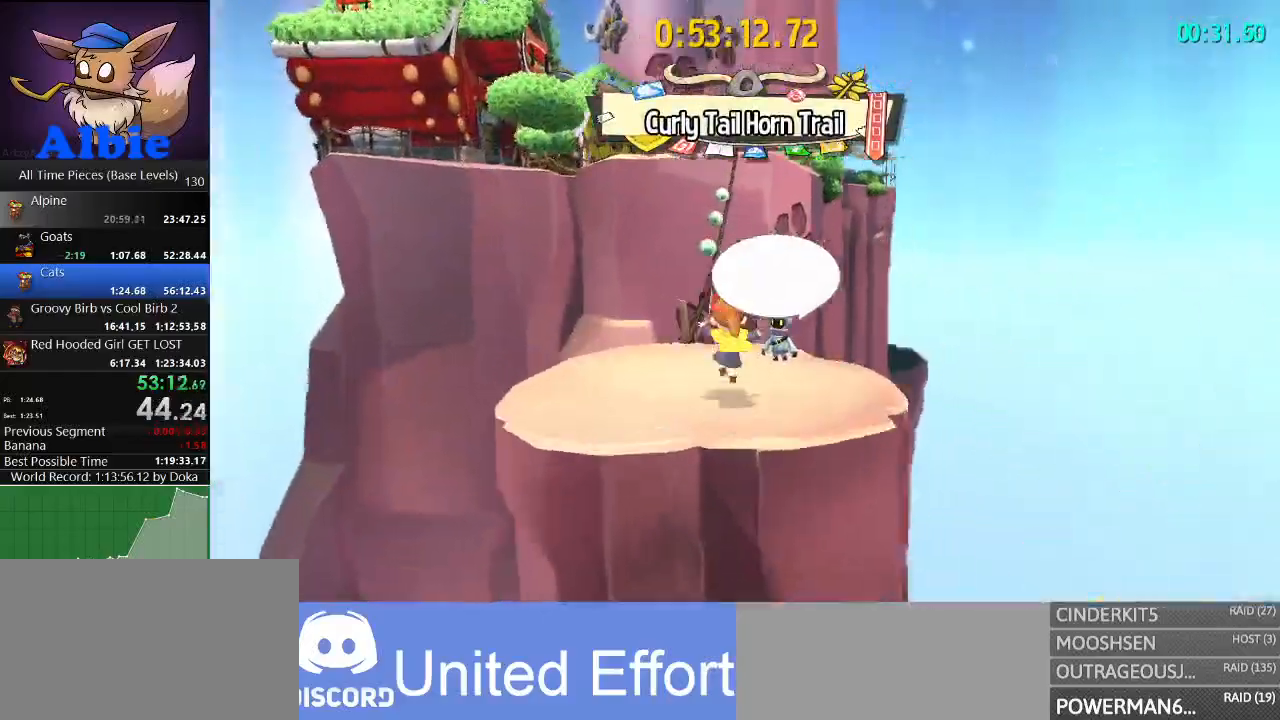
{"keys": ["w"], "mouse": [], "mouse_move": "still", "events": [[167, "space", "down"], [367, "a", "down"], [400, "space", "up"], [500, "a", "up"]]}
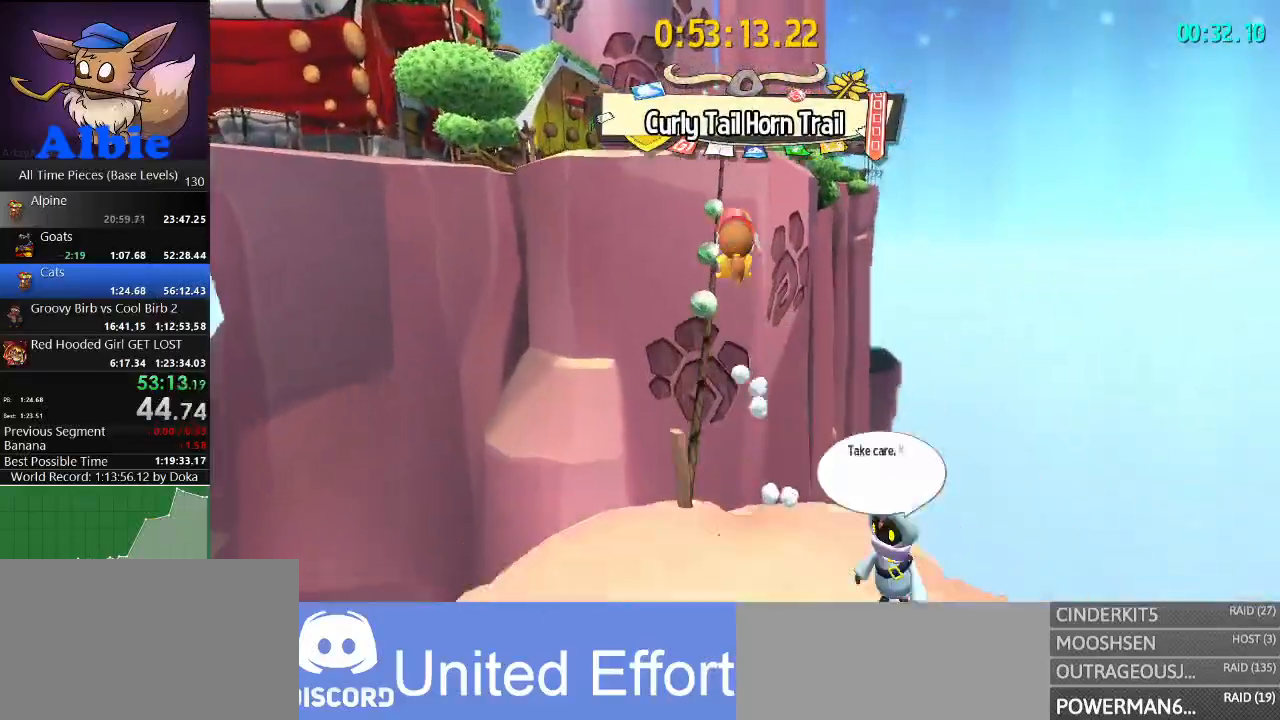
{"keys": ["space", "w"], "mouse": [], "mouse_move": "still", "events": [[433, "space", "down"]]}
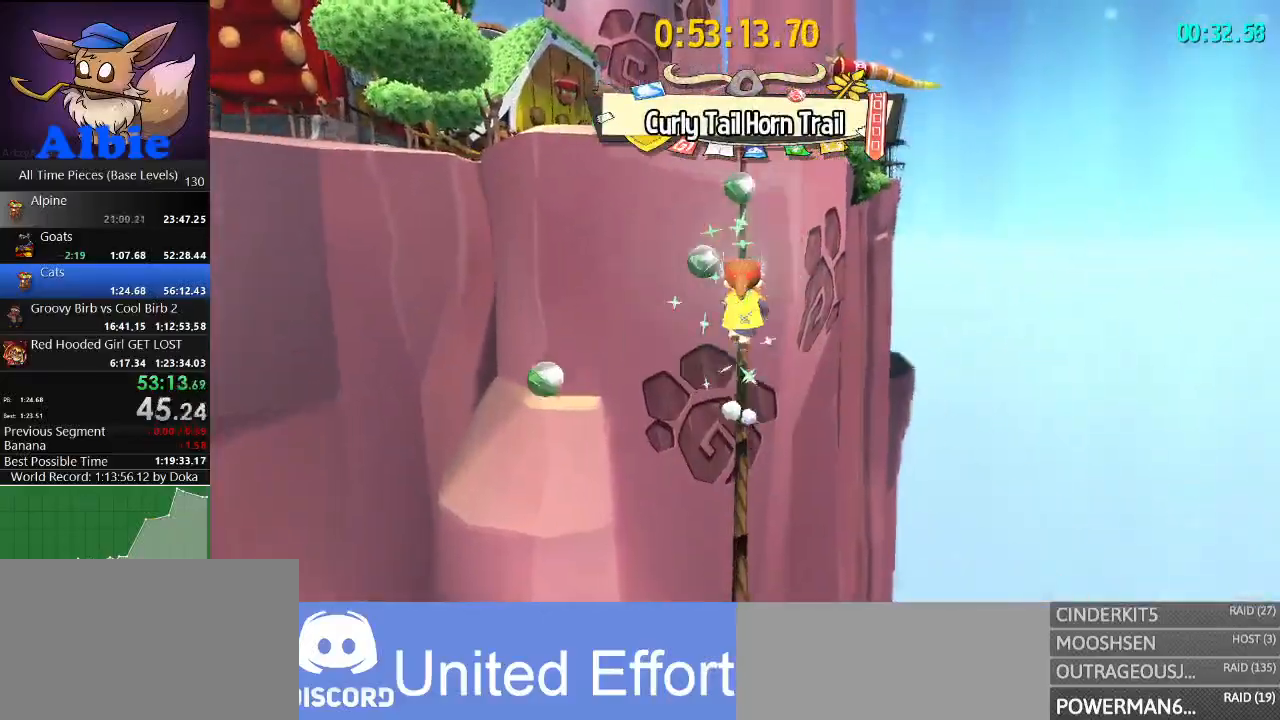
{"keys": ["w"], "mouse": [], "mouse_move": "still", "events": [[33, "space", "up"]]}
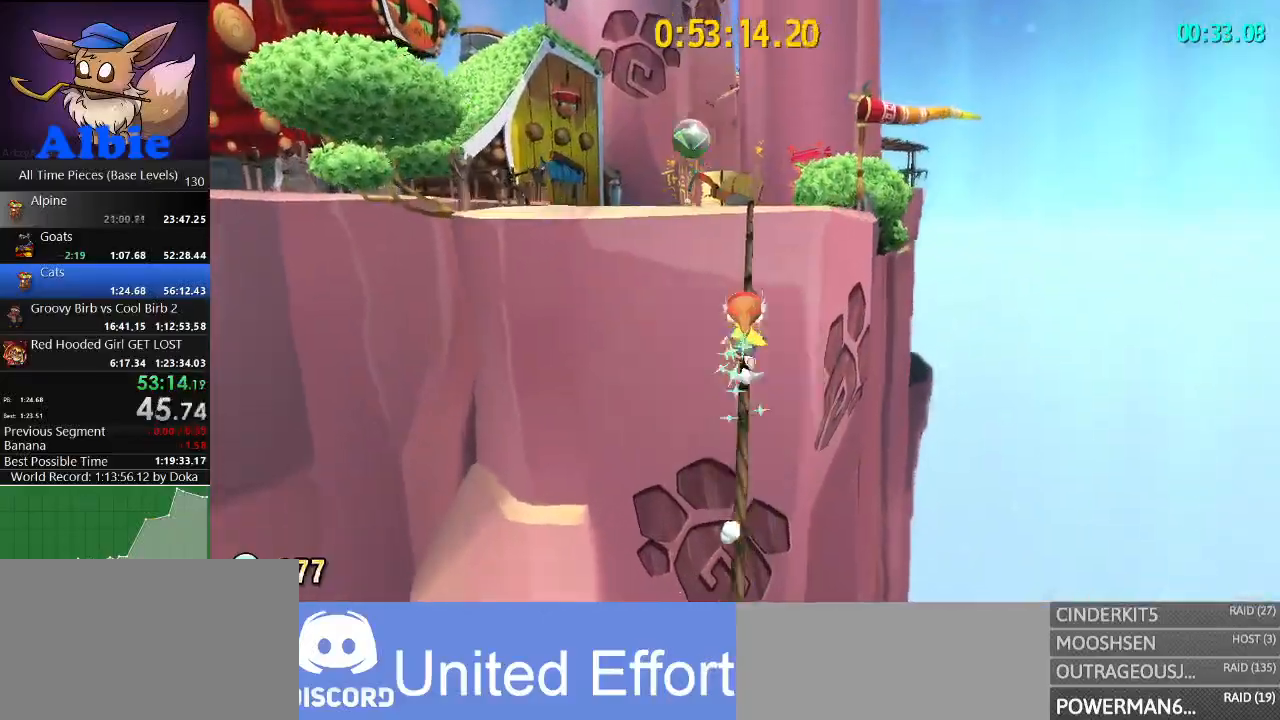
{"keys": ["shift", "space", "w"], "mouse": [], "mouse_move": "left", "events": [[133, "space", "down"], [233, "space", "up"], [433, "space", "down"], [500, "shift", "down"]]}
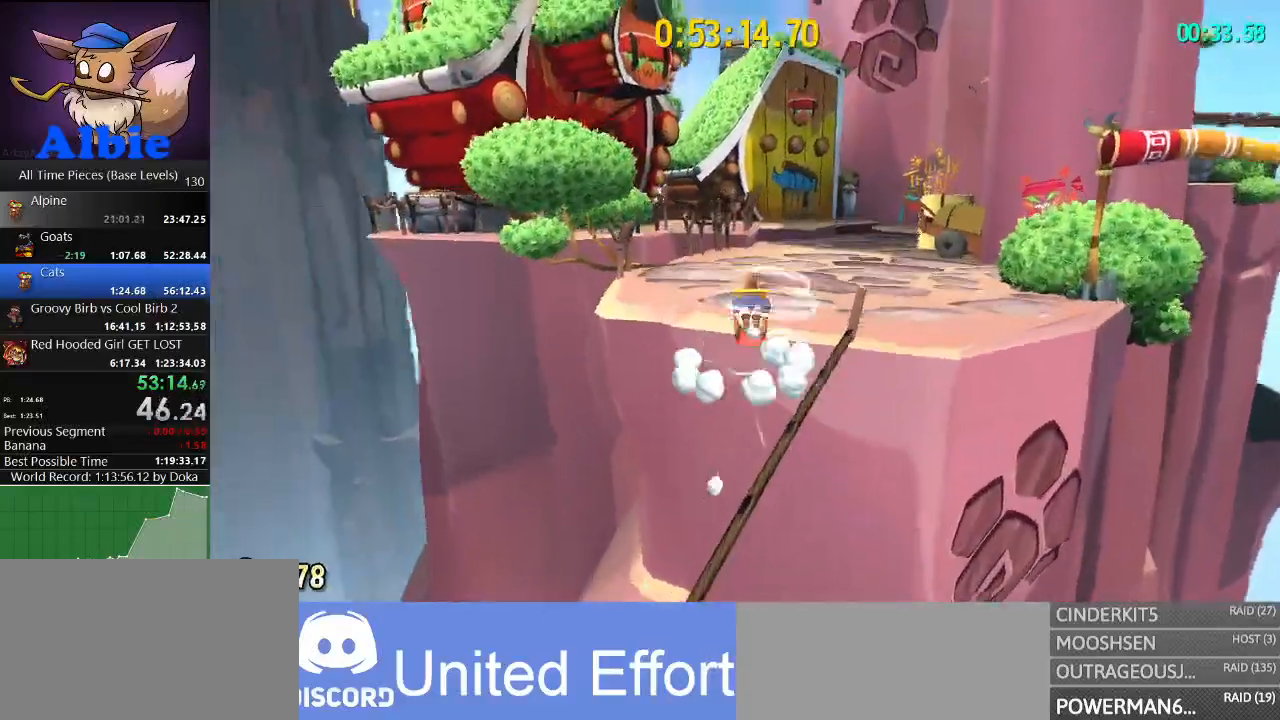
{"keys": ["w"], "mouse": [], "mouse_move": "still", "events": [[67, "space", "up"], [100, "shift", "up"]]}
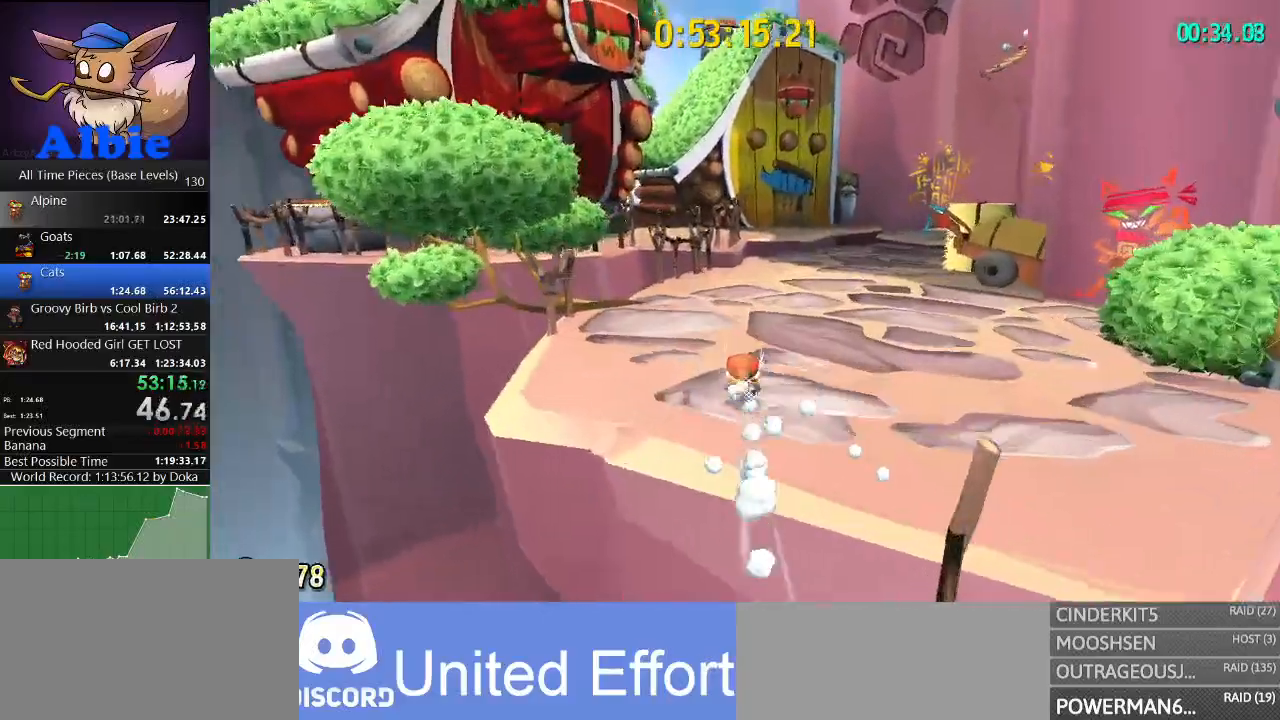
{"keys": ["w"], "mouse": [], "mouse_move": "still", "events": [[100, "shift", "down"], [267, "shift", "up"]]}
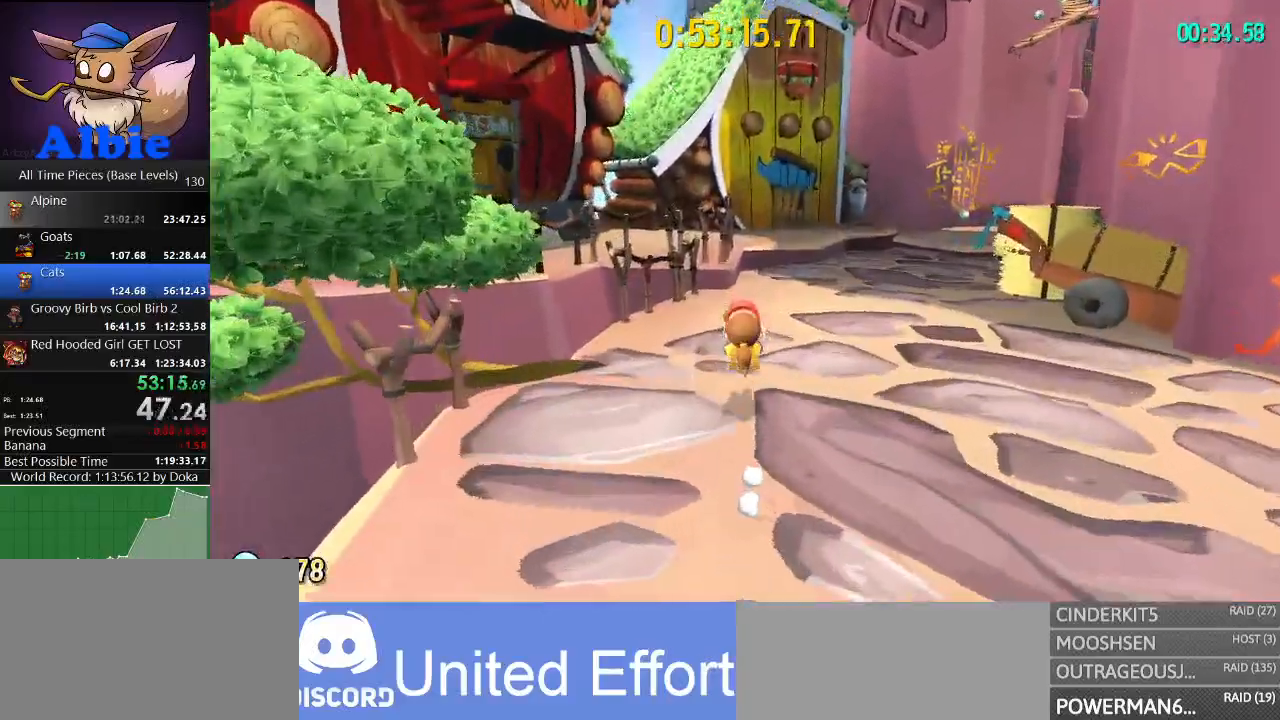
{"keys": ["space", "w"], "mouse": [], "mouse_move": "still", "events": [[400, "space", "down"]]}
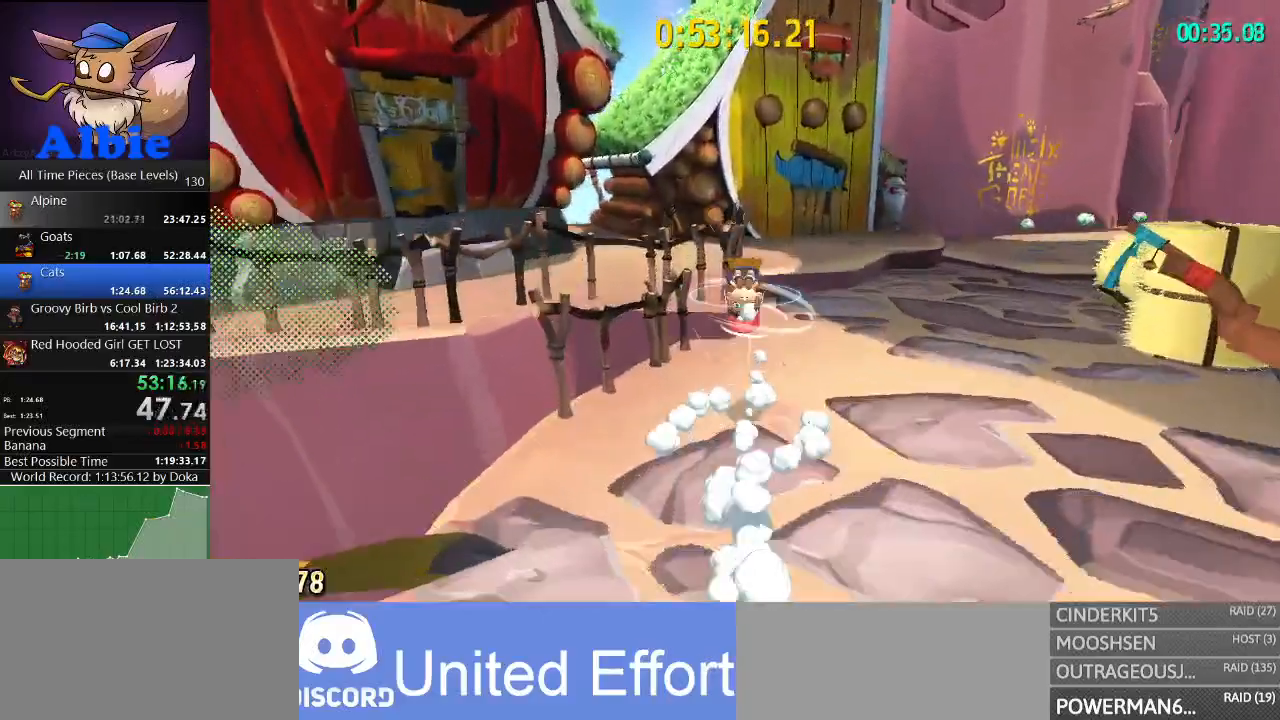
{"keys": ["a", "w"], "mouse": [], "mouse_move": "left", "events": [[100, "space", "up"], [367, "a", "down"]]}
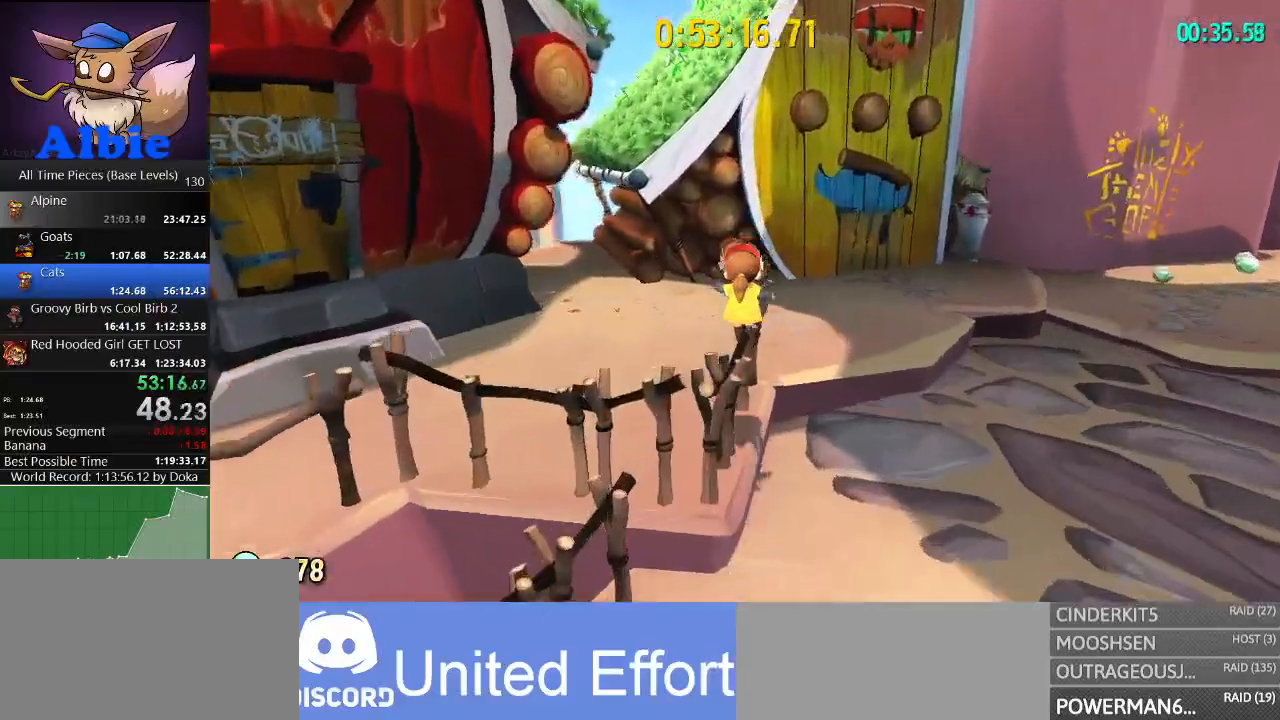
{"keys": ["a", "w"], "mouse": [], "mouse_move": "still", "events": [[100, "space", "down"], [167, "space", "up"], [200, "a", "up"], [267, "space", "down"], [400, "a", "down"], [433, "space", "up"]]}